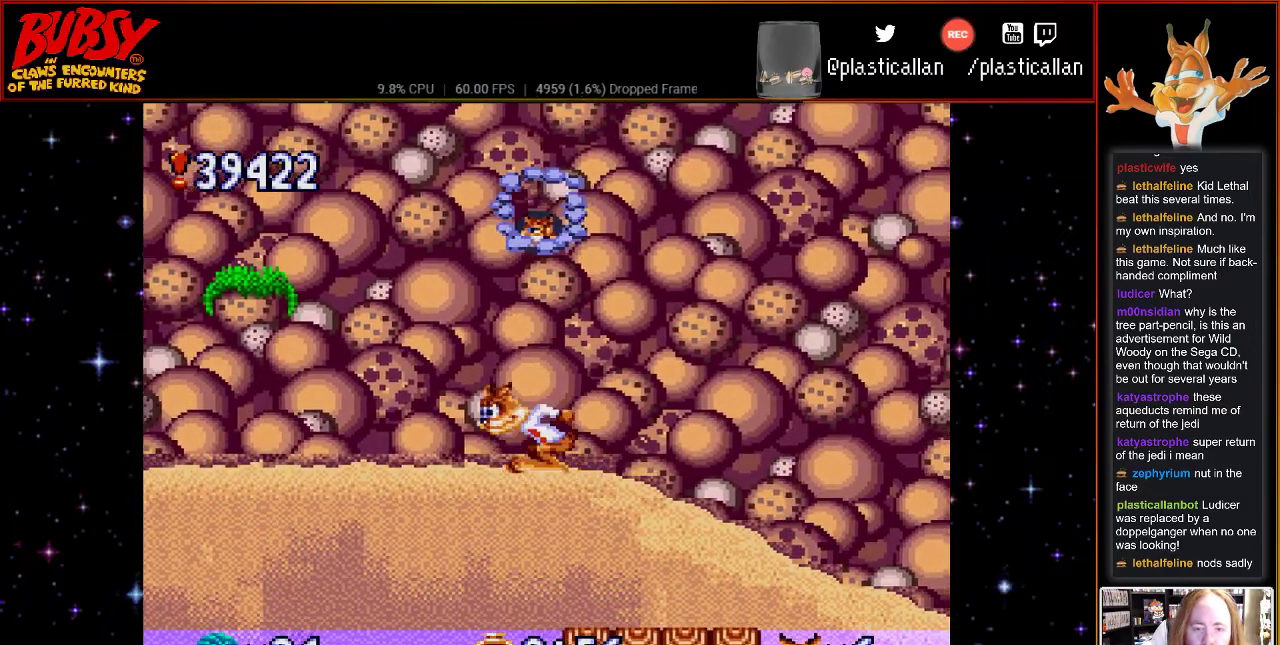
Gameplay with a controller (Nintendo layout); each line is a JSON object with the inputs held at the frame after it. "events" lists button and stick changes between this image and that frame as [ms after this image, input, new state], when the widget could be followed in between. Not read: L1 L3 R1 R3.
{"buttons": ["B", "DPAD_LEFT"], "events": []}
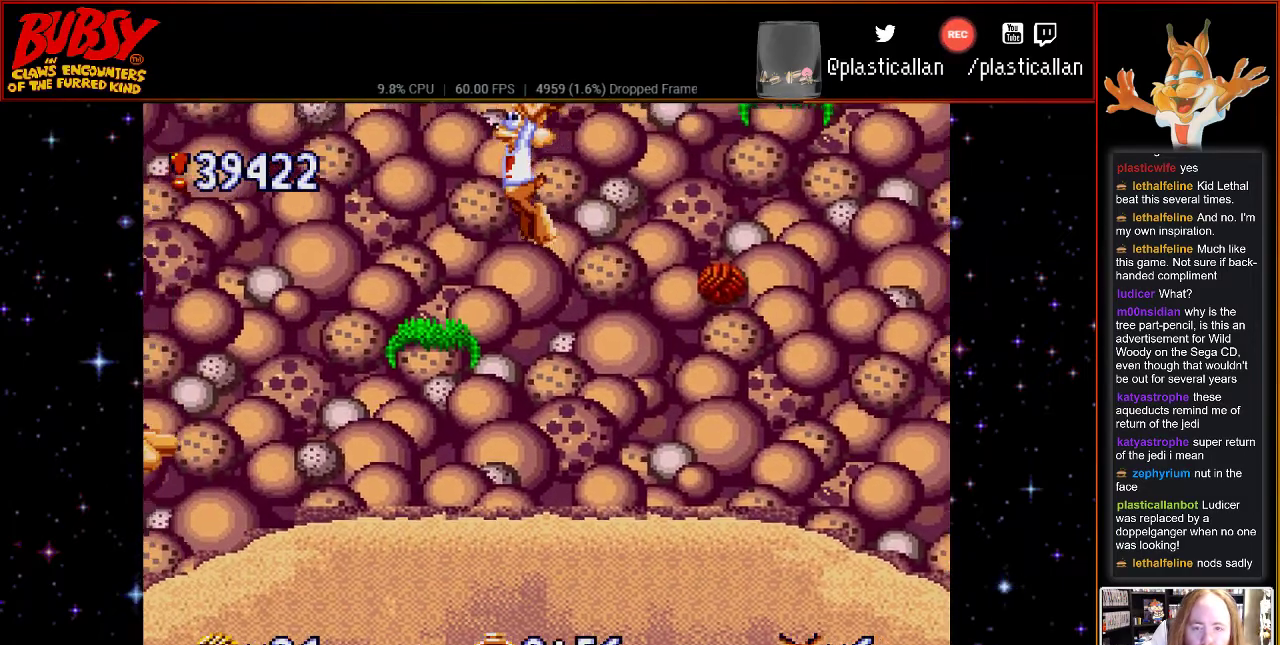
{"buttons": [], "events": [[250, "B", "up"], [333, "DPAD_LEFT", "up"]]}
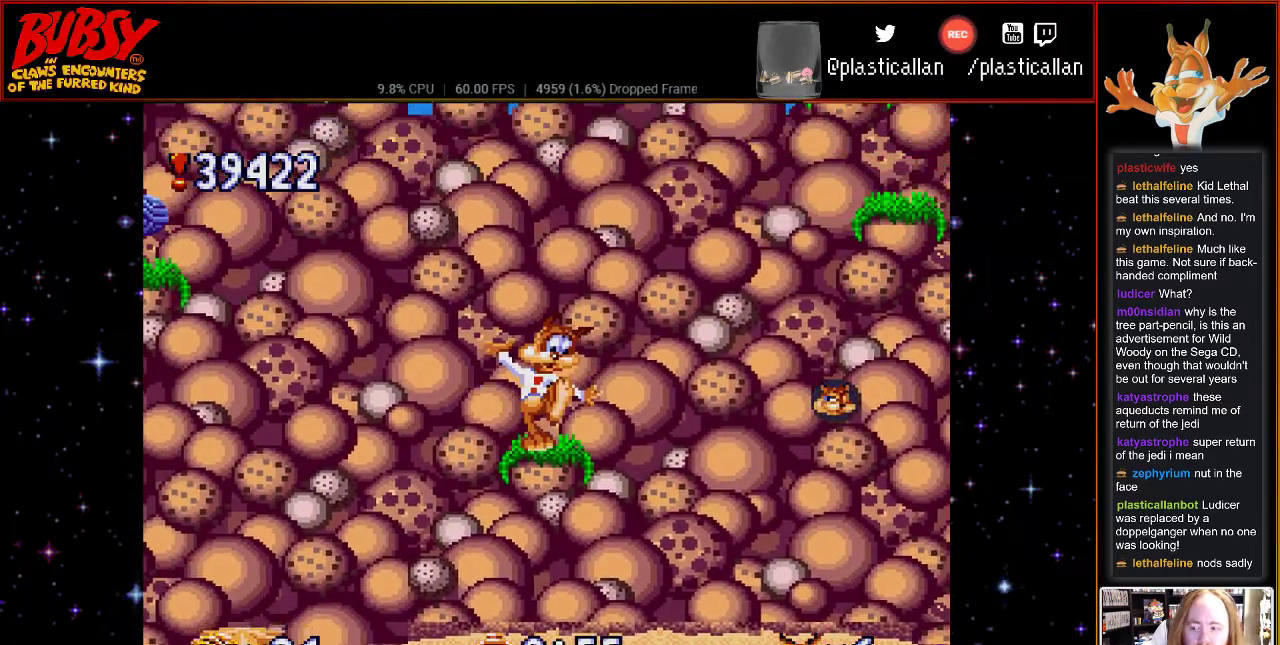
{"buttons": [], "events": [[283, "DPAD_RIGHT", "down"], [333, "DPAD_RIGHT", "up"]]}
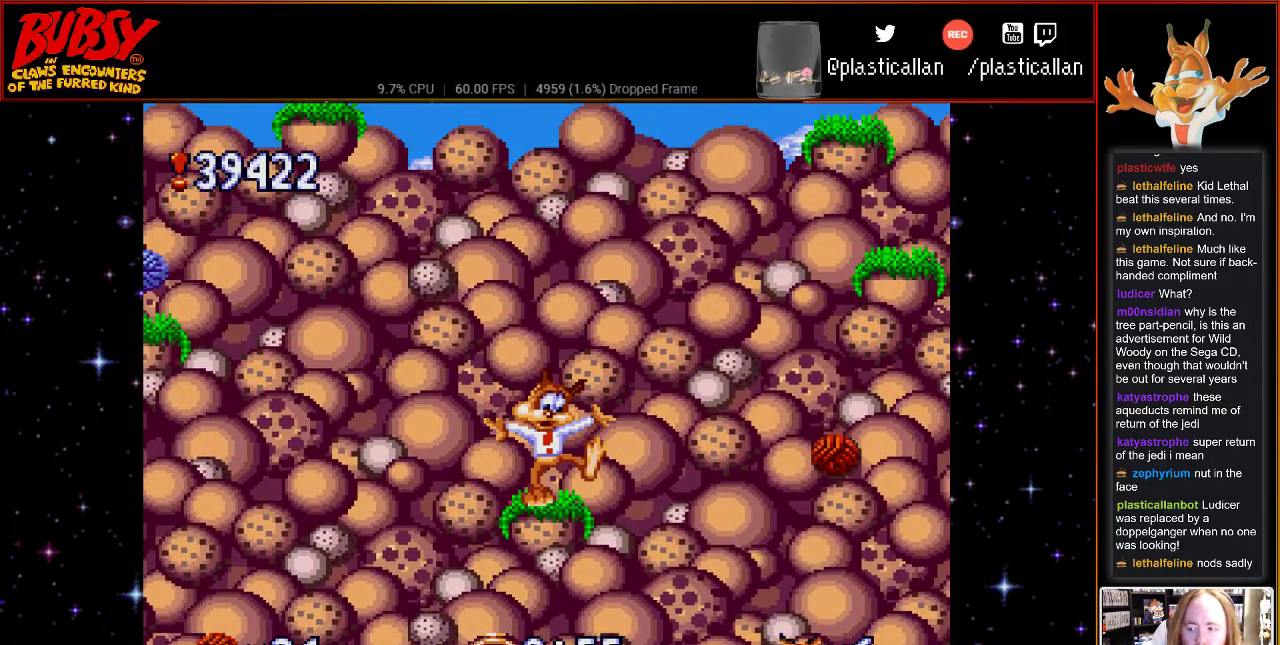
{"buttons": [], "events": []}
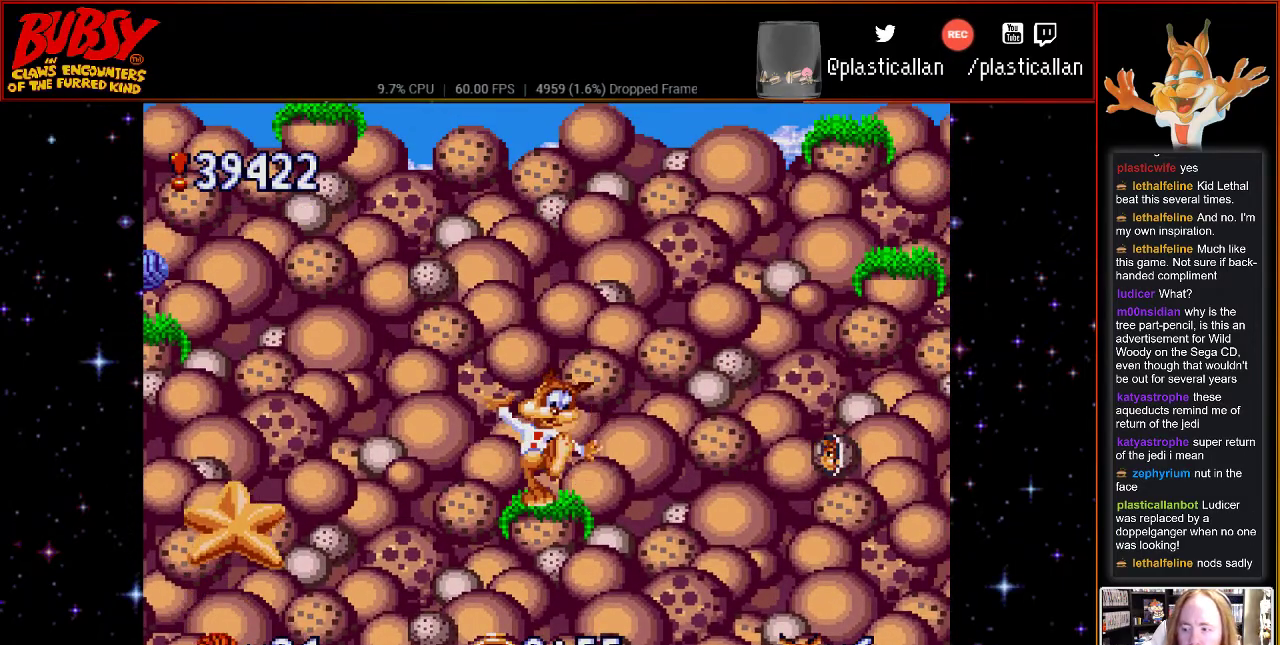
{"buttons": ["DPAD_RIGHT"], "events": [[217, "DPAD_LEFT", "down"], [317, "DPAD_LEFT", "up"], [500, "DPAD_RIGHT", "down"]]}
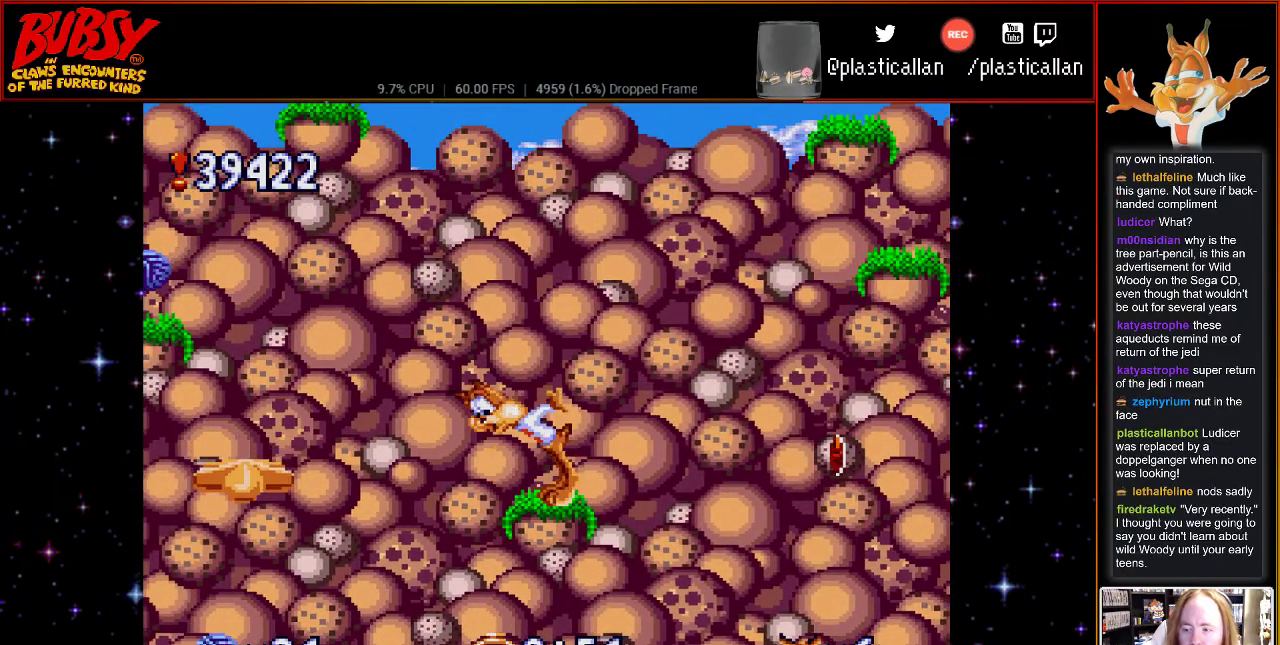
{"buttons": ["B"], "events": [[50, "DPAD_RIGHT", "up"], [467, "B", "down"]]}
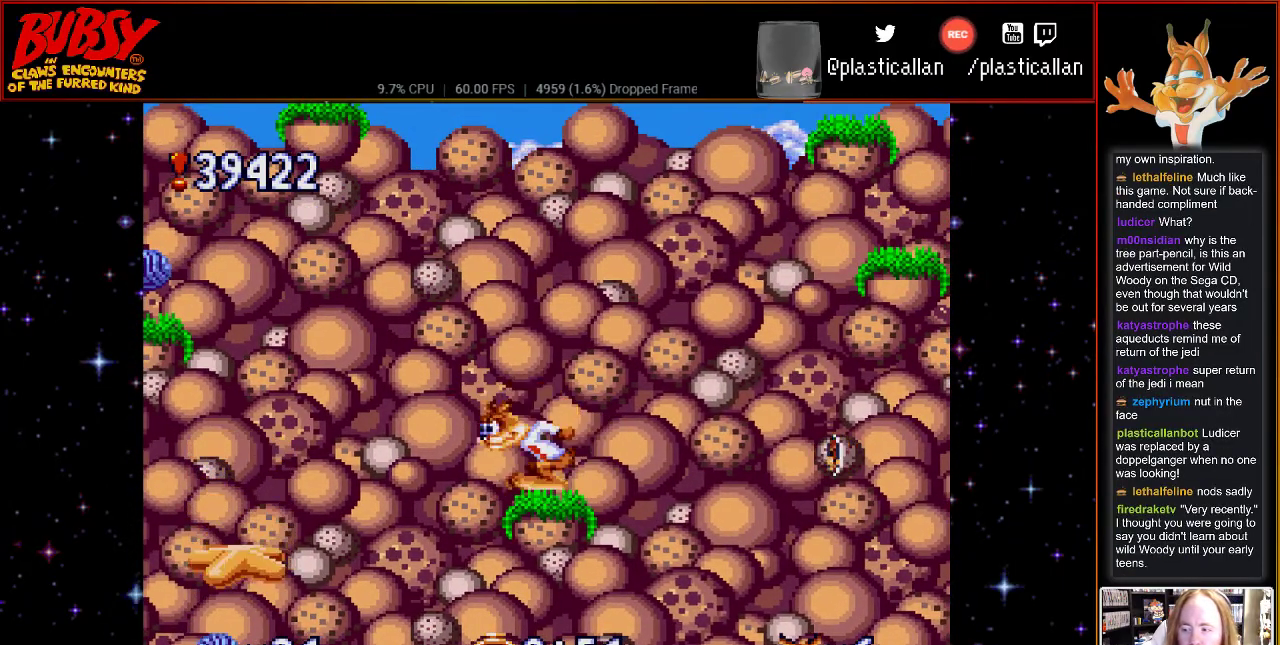
{"buttons": [], "events": [[33, "B", "up"], [317, "B", "down"], [433, "B", "up"]]}
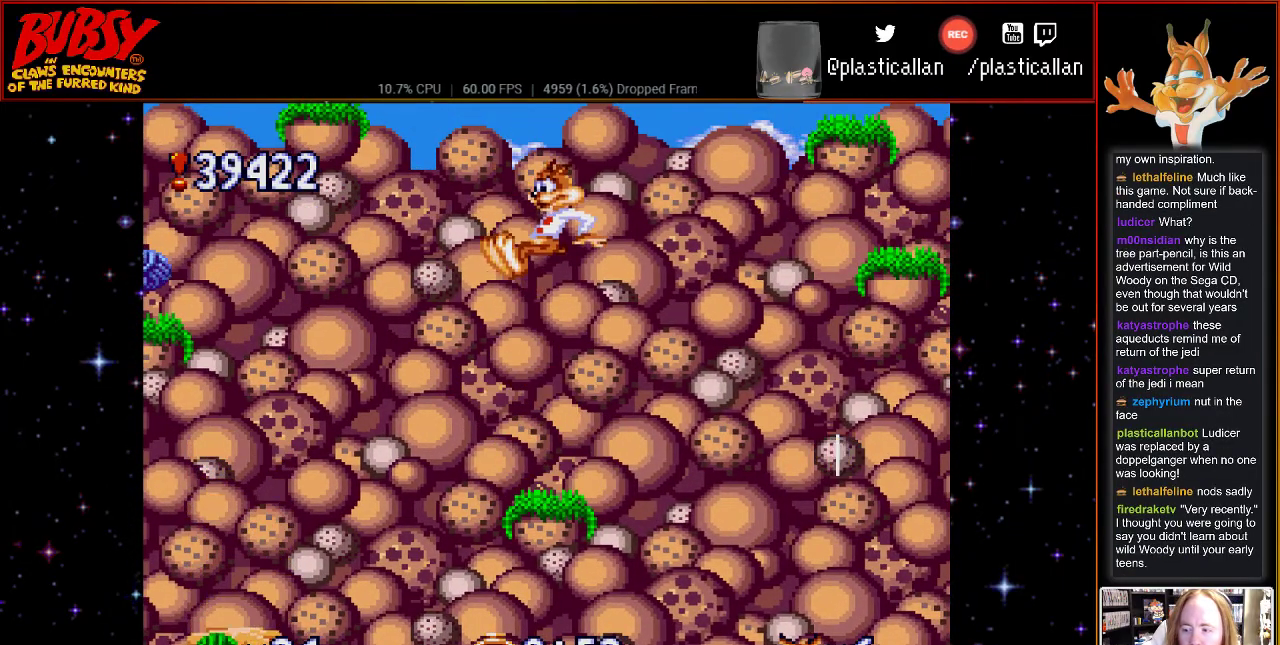
{"buttons": [], "events": [[400, "B", "down"], [500, "B", "up"]]}
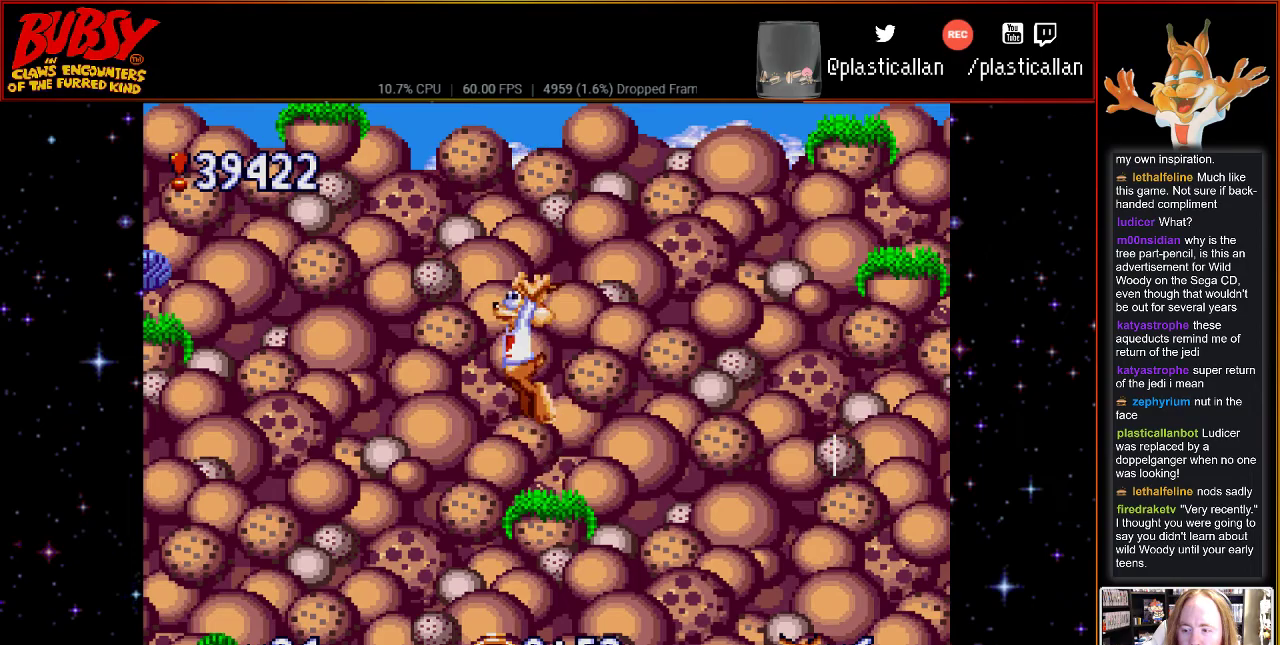
{"buttons": [], "events": [[150, "B", "down"], [283, "B", "up"], [367, "B", "down"], [500, "B", "up"]]}
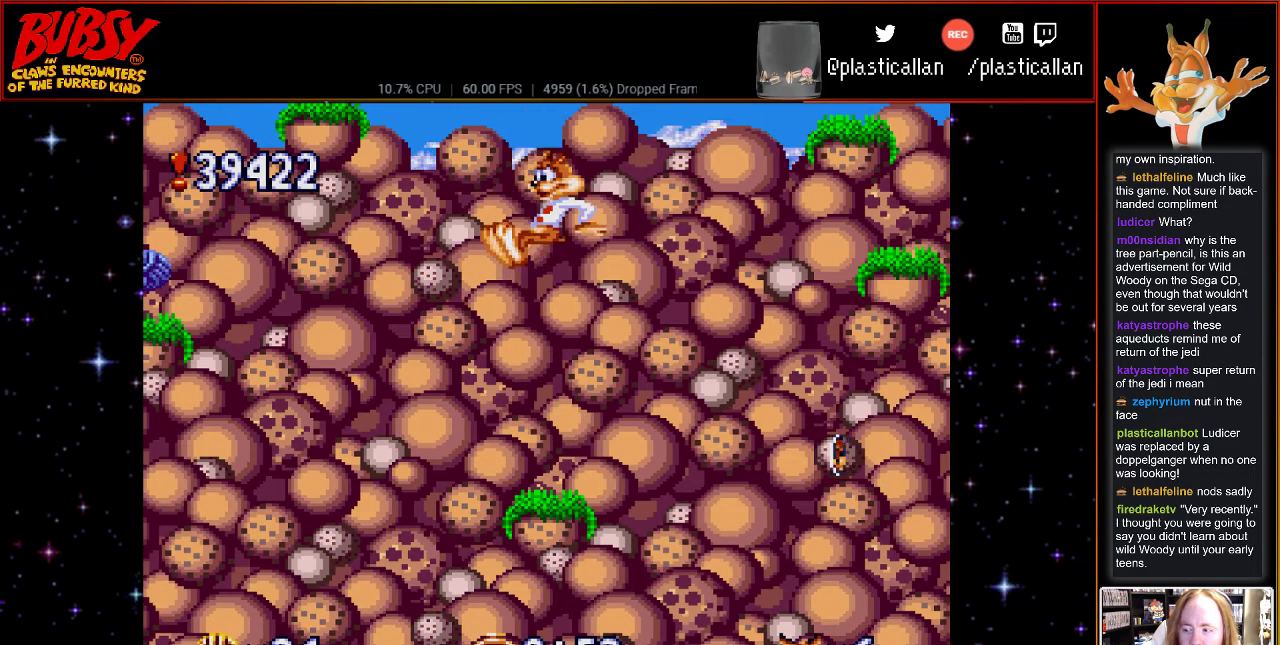
{"buttons": [], "events": [[83, "B", "down"], [217, "B", "up"]]}
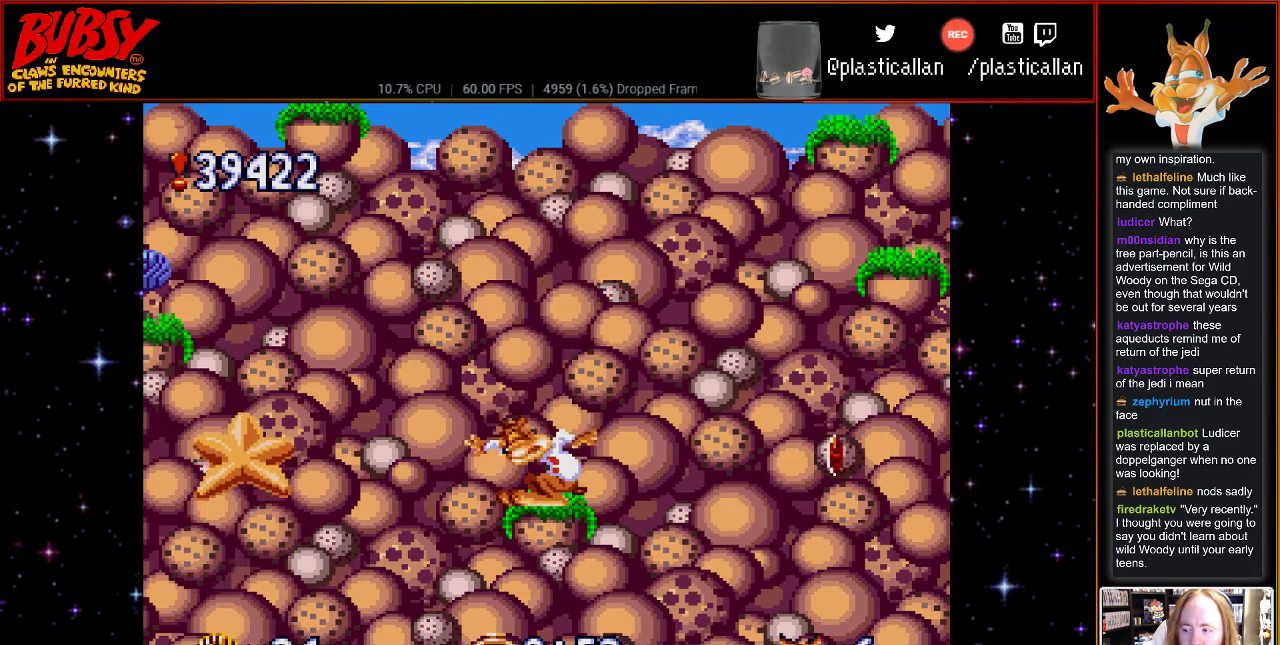
{"buttons": [], "events": [[367, "DPAD_RIGHT", "down"], [433, "DPAD_RIGHT", "up"]]}
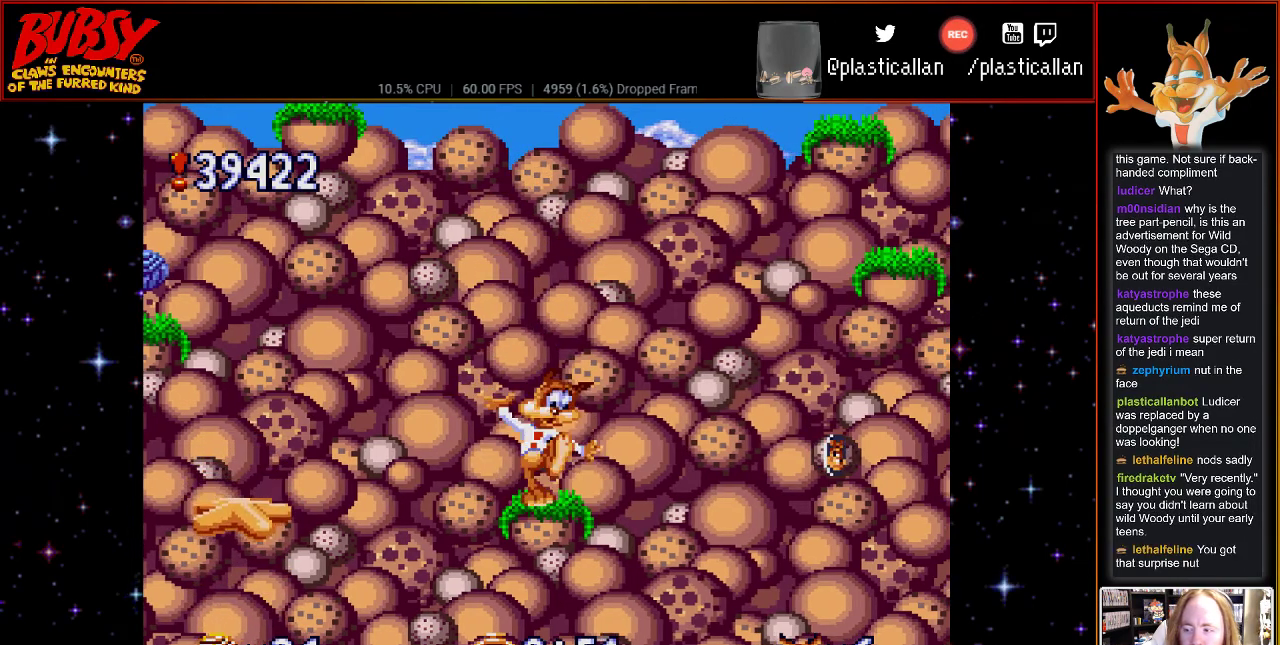
{"buttons": ["B", "DPAD_RIGHT"], "events": [[250, "DPAD_RIGHT", "down"], [467, "B", "down"]]}
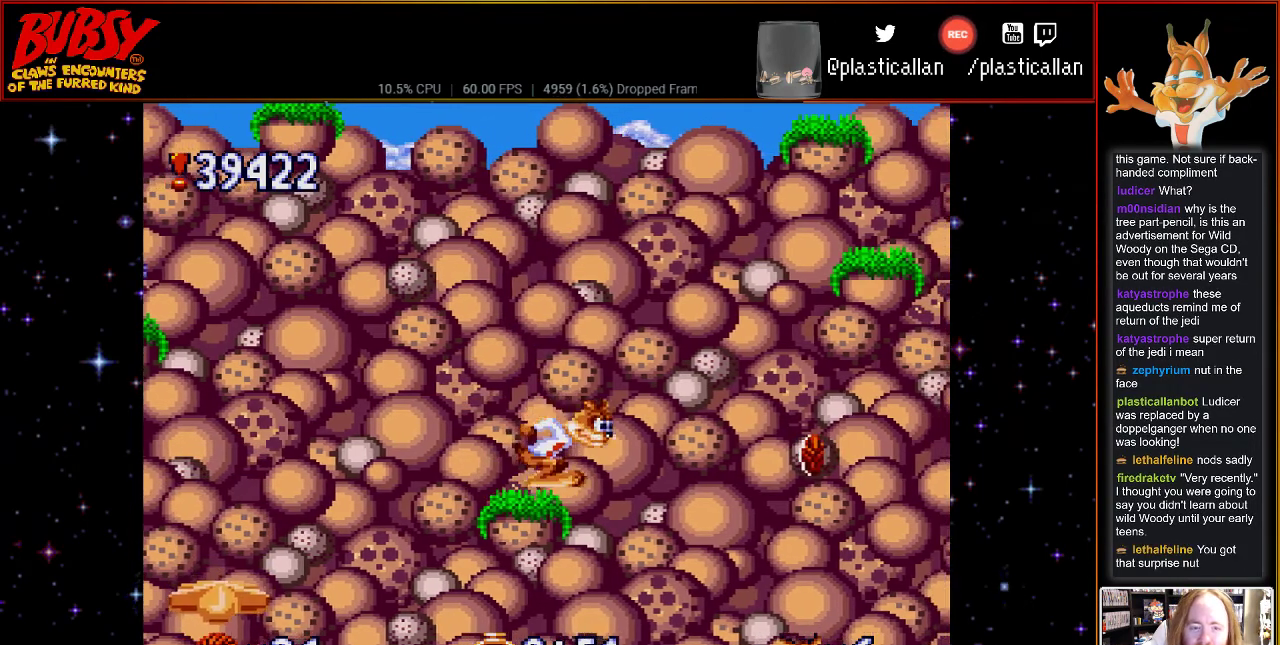
{"buttons": ["B", "DPAD_RIGHT"], "events": [[317, "Y", "down"], [367, "Y", "up"]]}
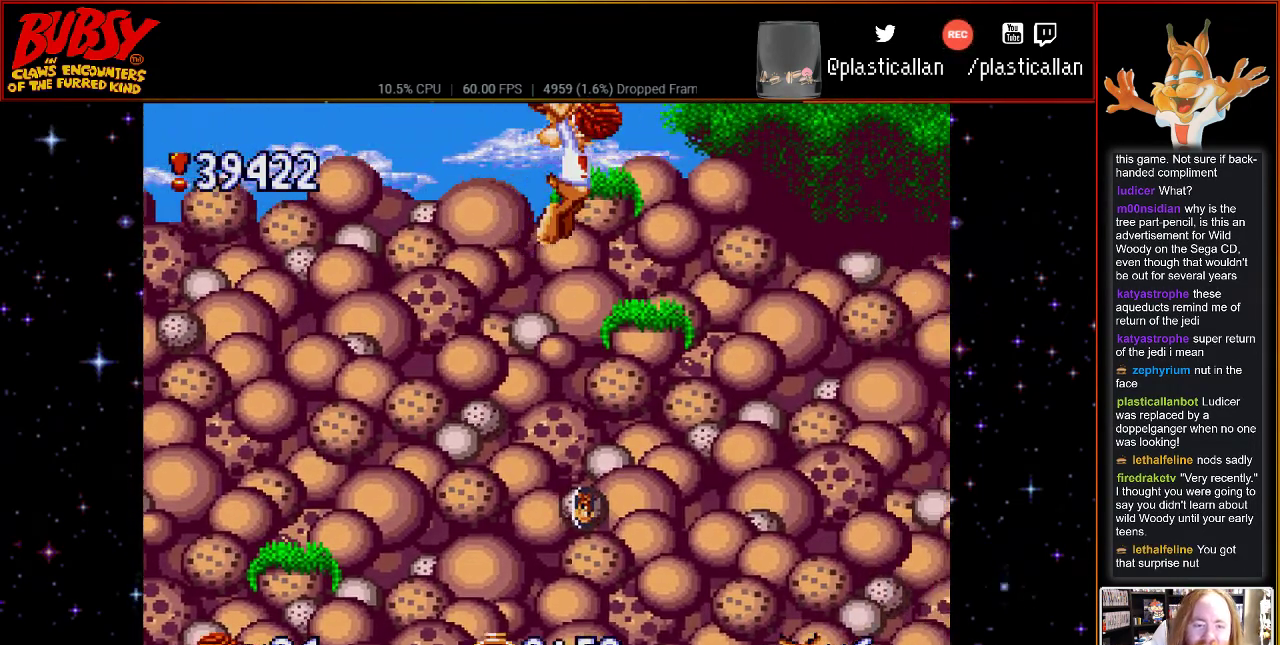
{"buttons": [], "events": [[150, "B", "up"], [183, "DPAD_RIGHT", "up"], [317, "B", "down"], [500, "B", "up"]]}
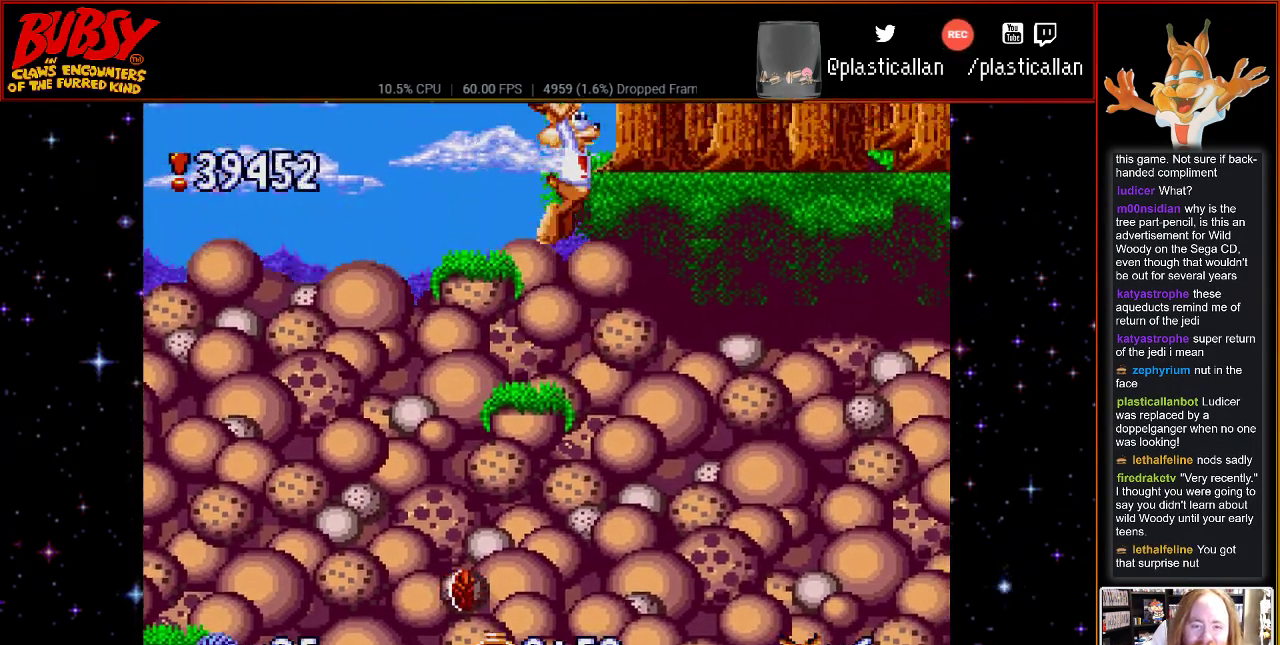
{"buttons": ["DPAD_RIGHT"], "events": [[83, "DPAD_LEFT", "down"], [400, "DPAD_LEFT", "up"], [500, "DPAD_RIGHT", "down"]]}
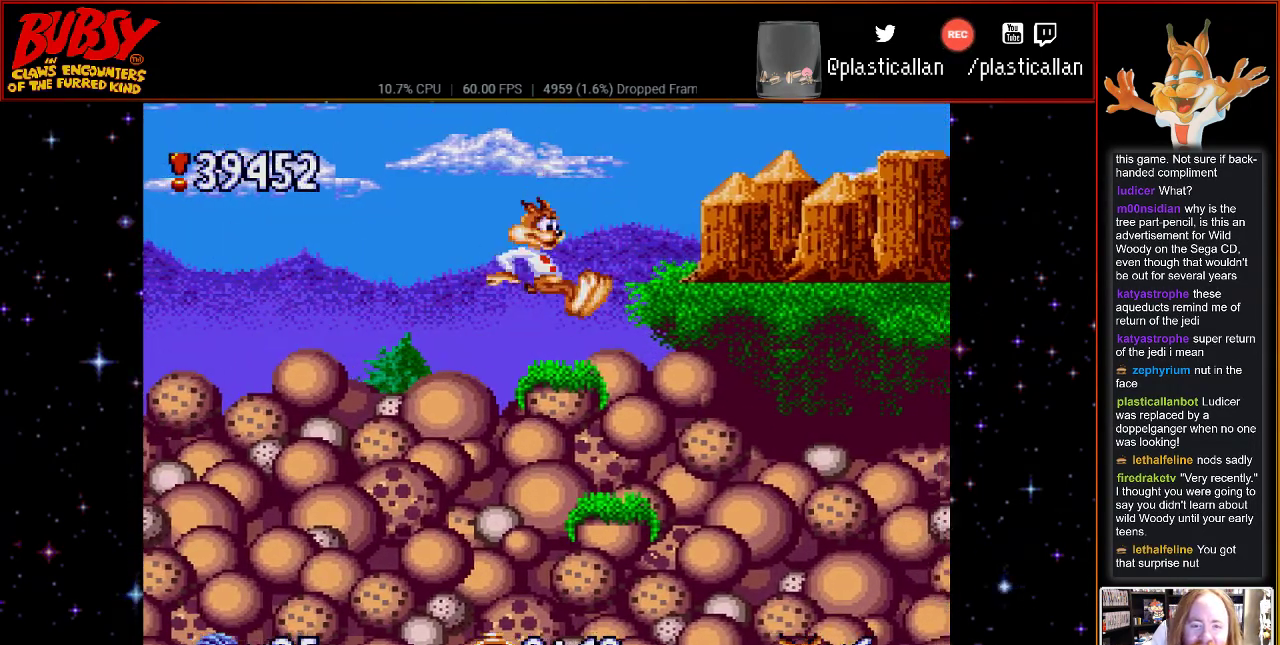
{"buttons": [], "events": [[67, "DPAD_RIGHT", "up"], [317, "B", "down"], [400, "B", "up"]]}
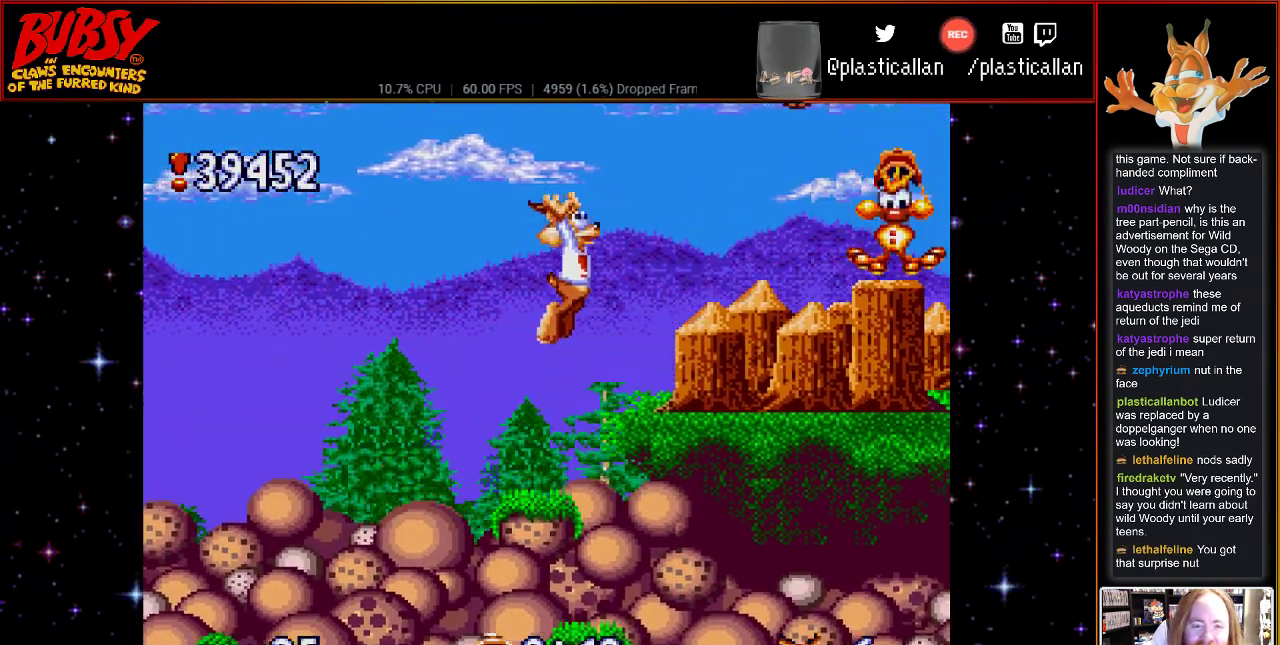
{"buttons": [], "events": [[150, "DPAD_RIGHT", "down"], [317, "DPAD_RIGHT", "up"]]}
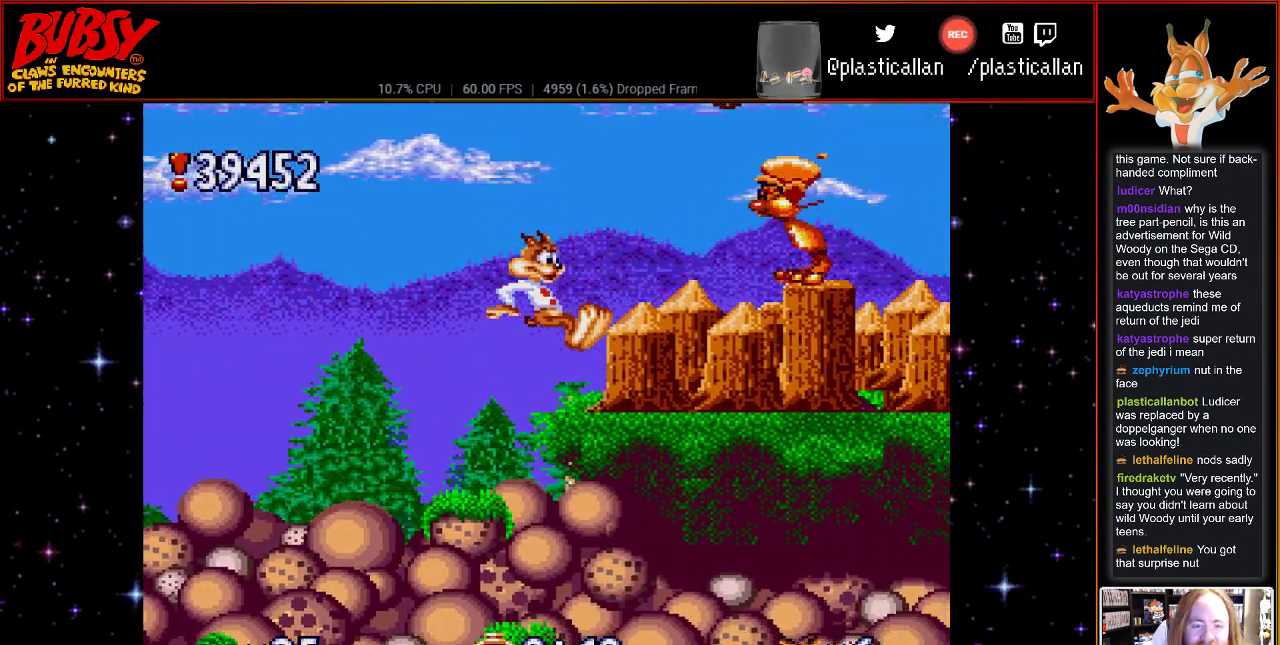
{"buttons": [], "events": []}
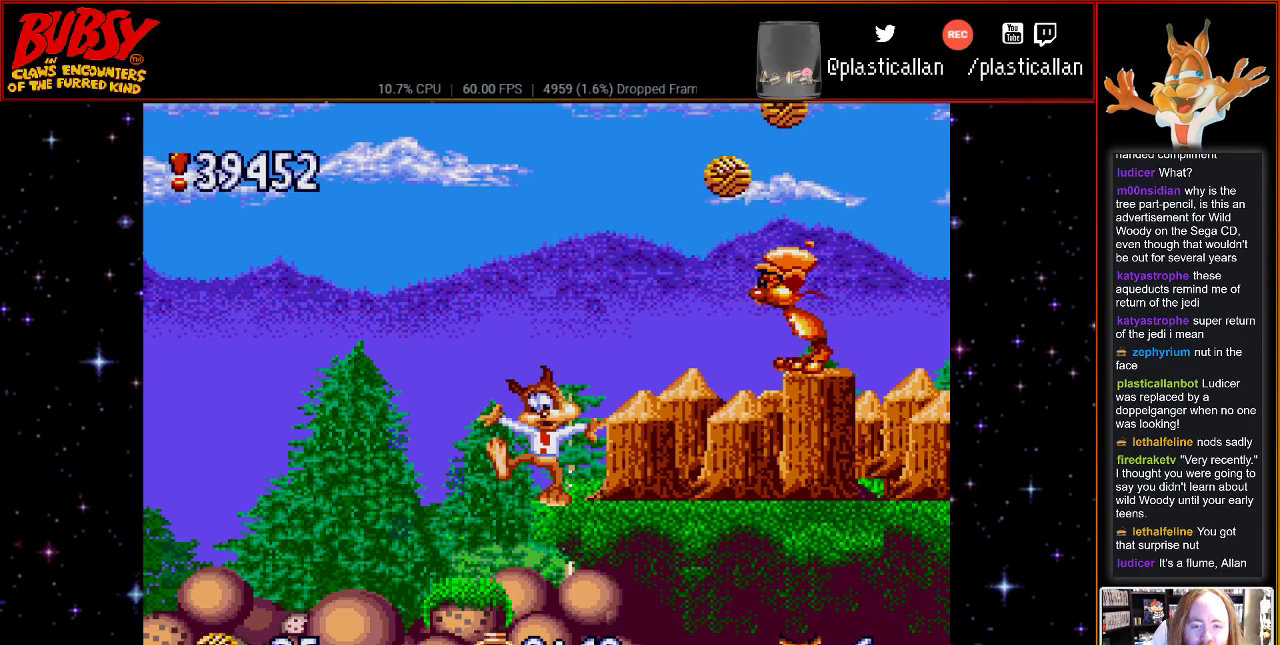
{"buttons": [], "events": [[217, "DPAD_RIGHT", "down"], [283, "DPAD_RIGHT", "up"]]}
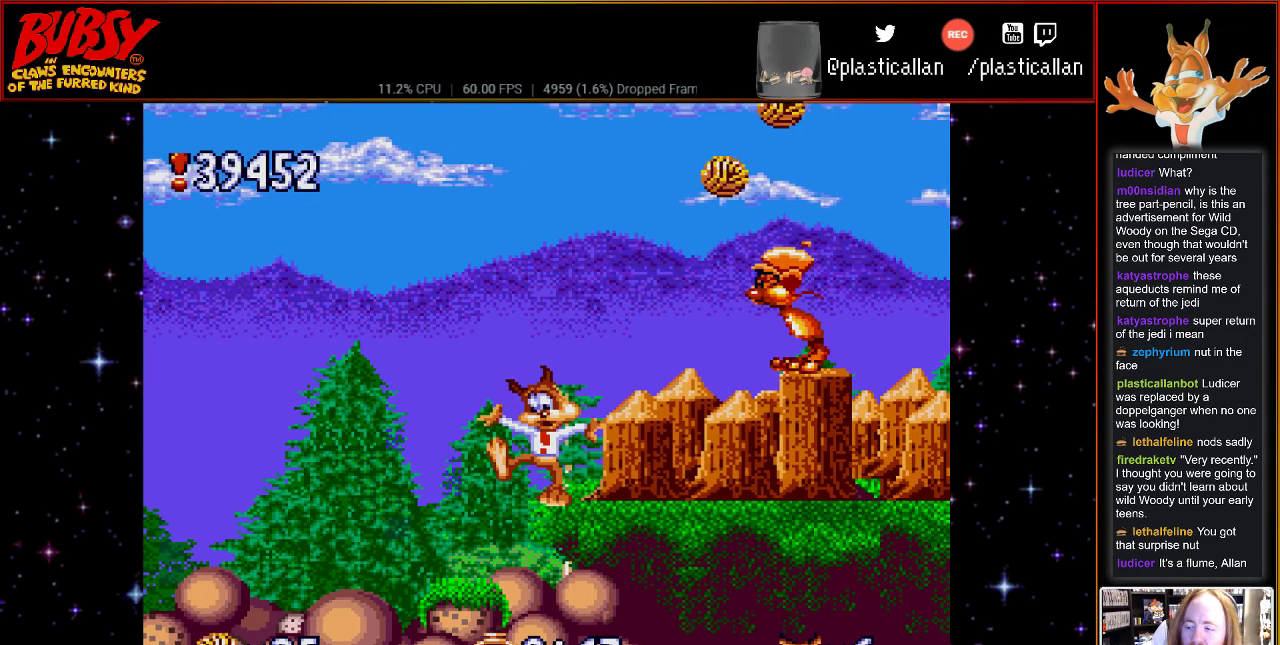
{"buttons": [], "events": []}
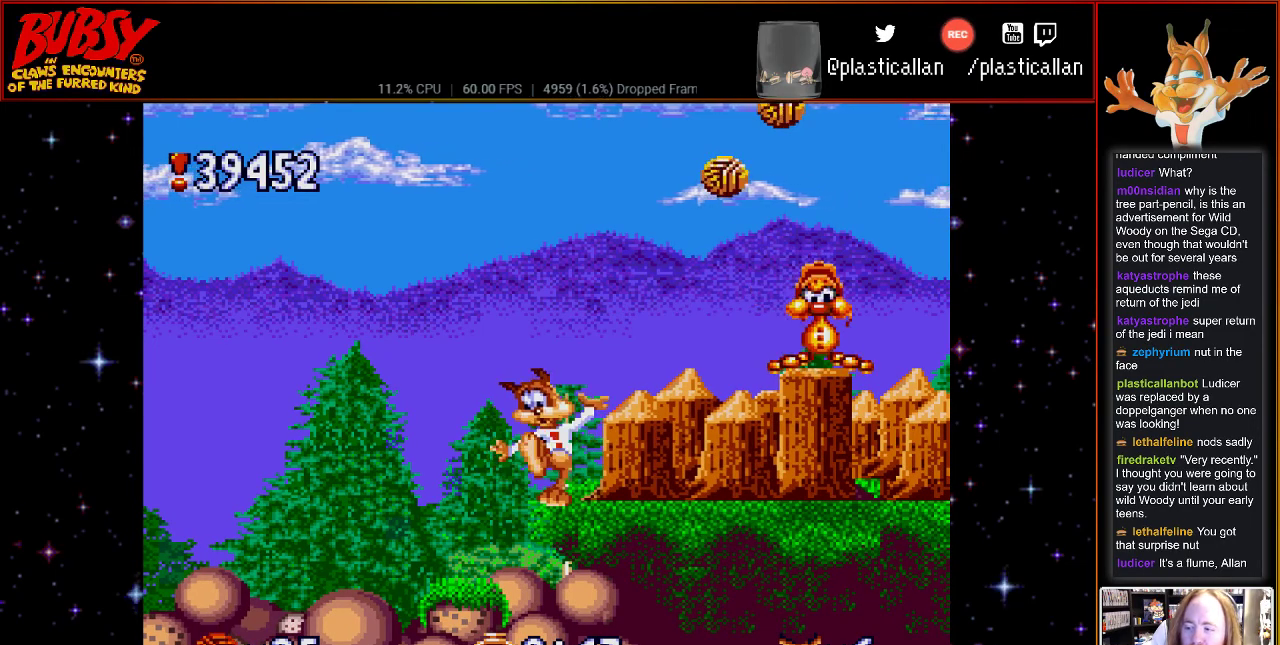
{"buttons": [], "events": [[367, "DPAD_RIGHT", "down"], [500, "DPAD_RIGHT", "up"]]}
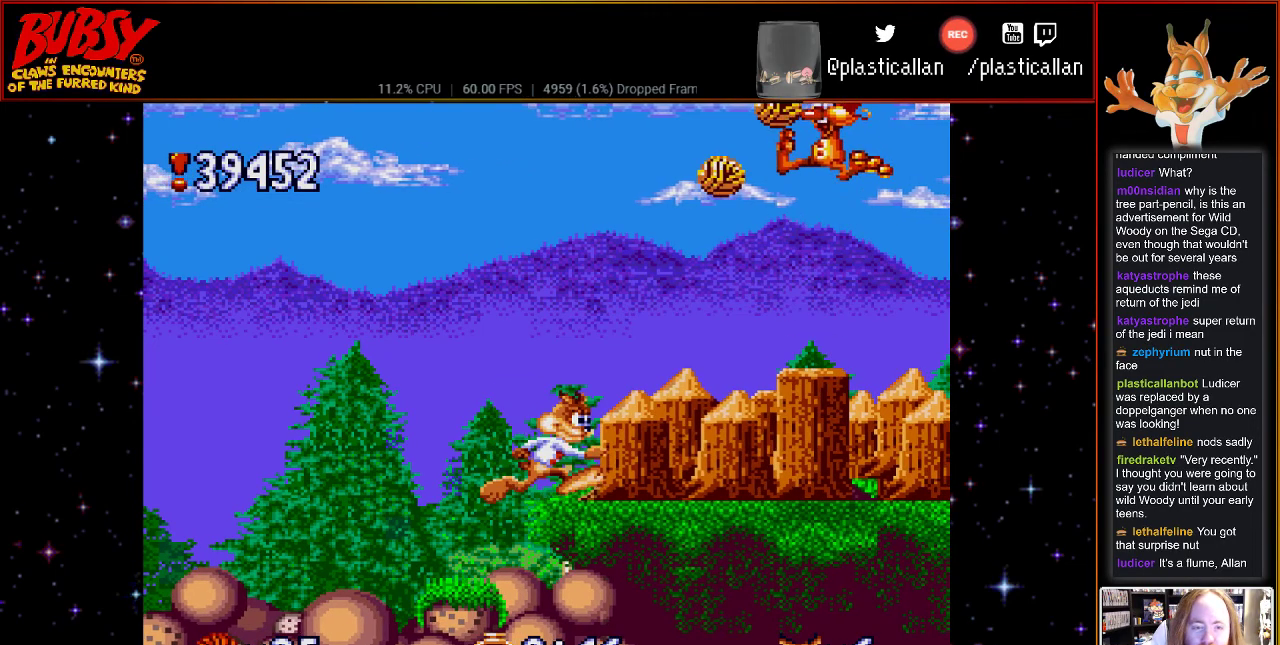
{"buttons": ["B", "DPAD_RIGHT"], "events": [[283, "DPAD_RIGHT", "down"], [317, "B", "down"]]}
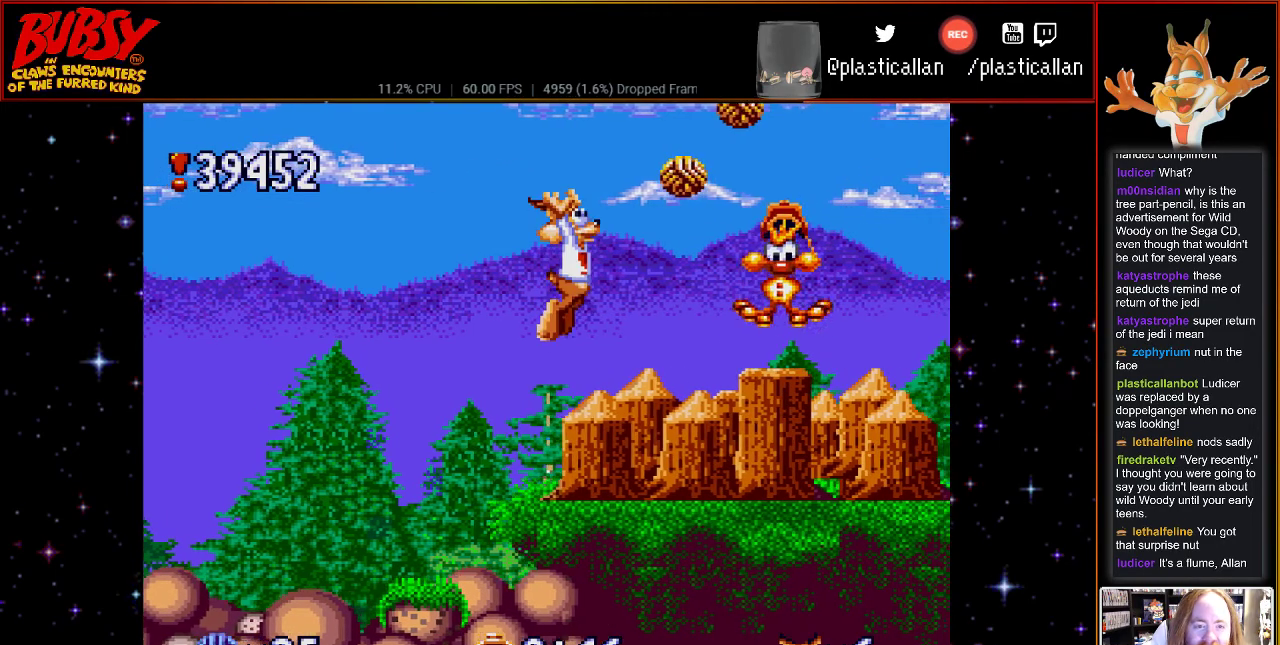
{"buttons": ["B", "Y", "DPAD_RIGHT"], "events": [[150, "Y", "down"]]}
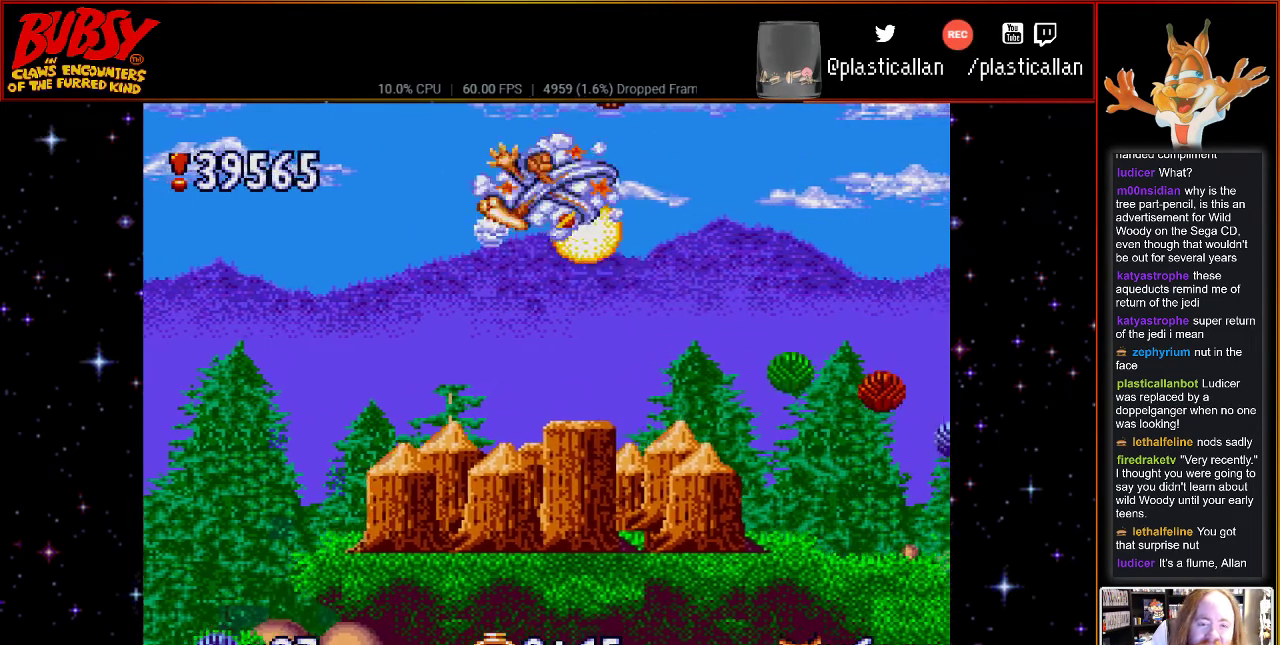
{"buttons": ["B", "Y", "DPAD_RIGHT"], "events": []}
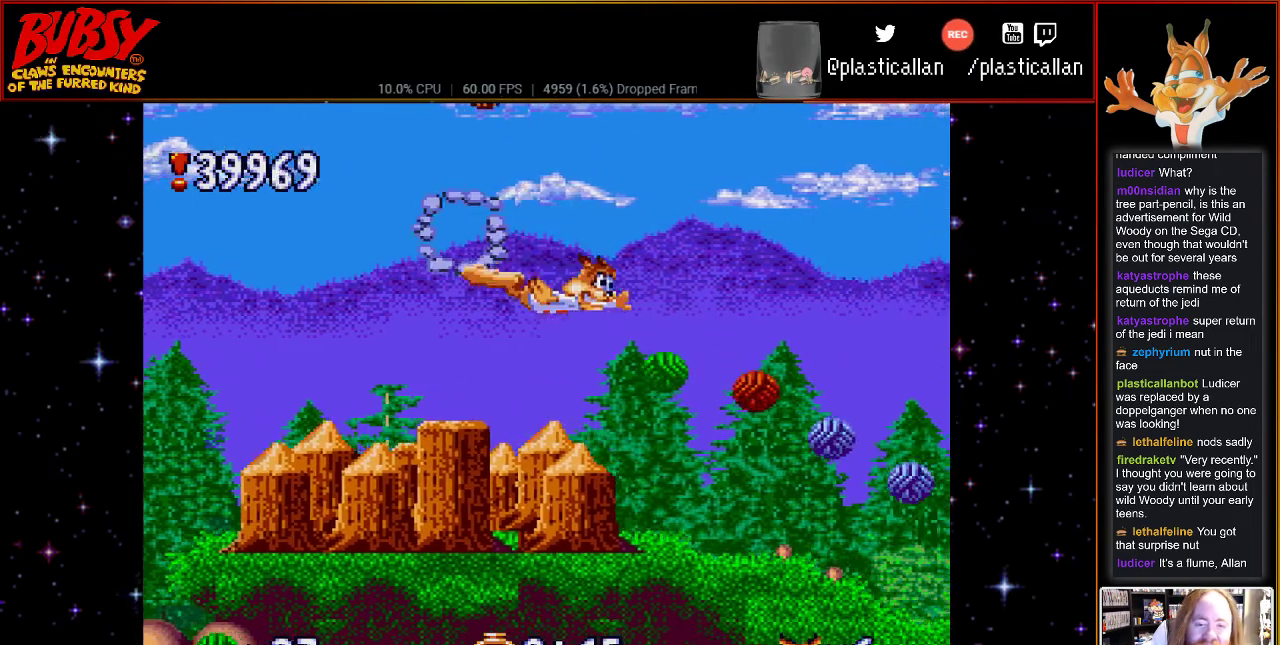
{"buttons": ["DPAD_RIGHT"], "events": [[467, "B", "up"], [467, "Y", "up"]]}
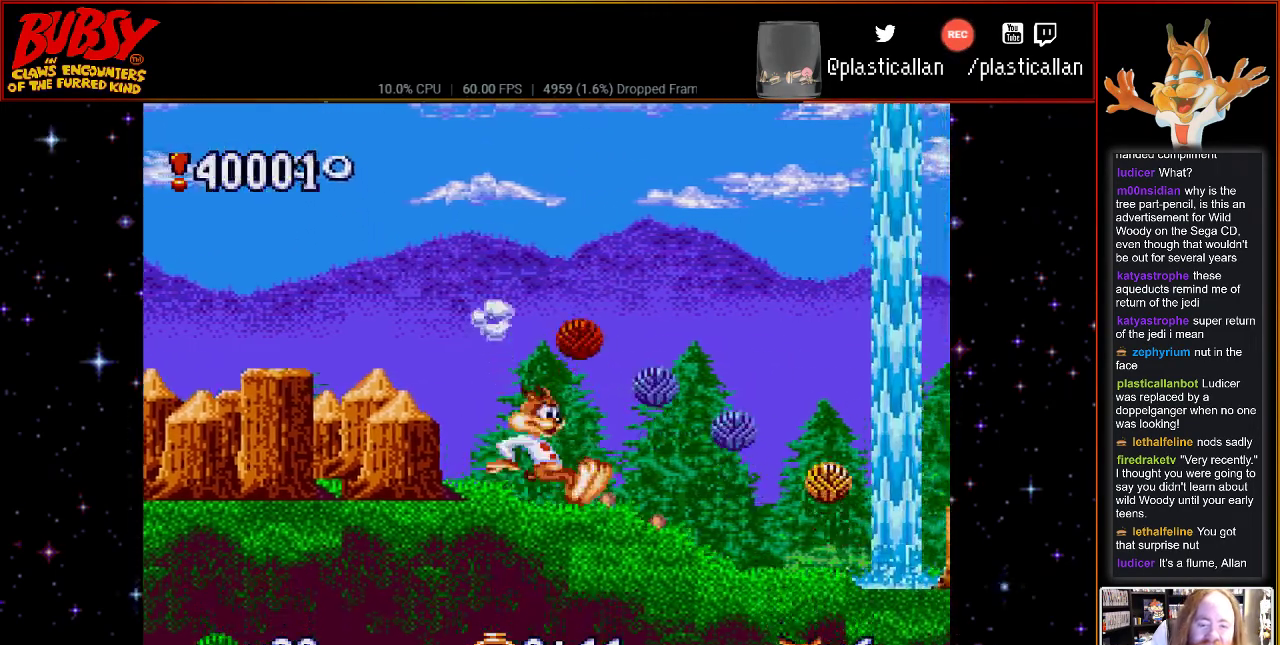
{"buttons": ["DPAD_UP"], "events": [[283, "DPAD_RIGHT", "up"], [283, "DPAD_UP", "down"]]}
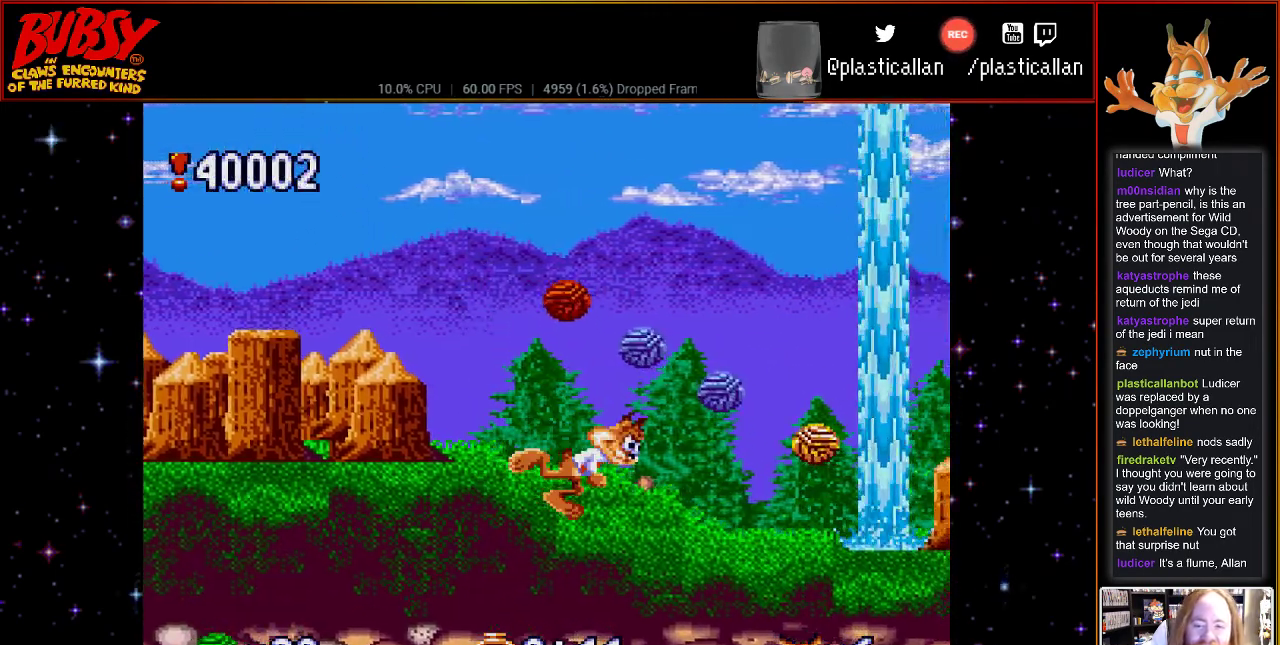
{"buttons": [], "events": [[100, "DPAD_UP", "up"], [250, "B", "down"], [250, "DPAD_RIGHT", "down"], [350, "B", "up"], [500, "DPAD_RIGHT", "up"]]}
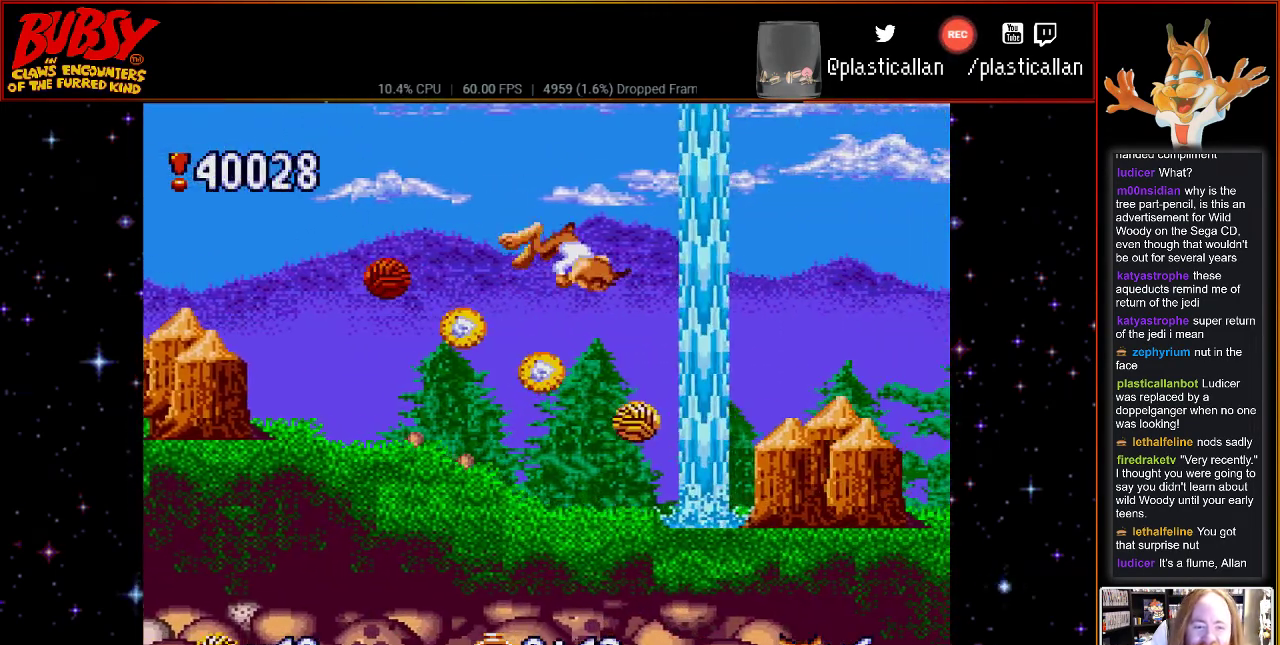
{"buttons": ["DPAD_LEFT"], "events": [[150, "DPAD_LEFT", "down"], [217, "B", "down"], [283, "B", "up"]]}
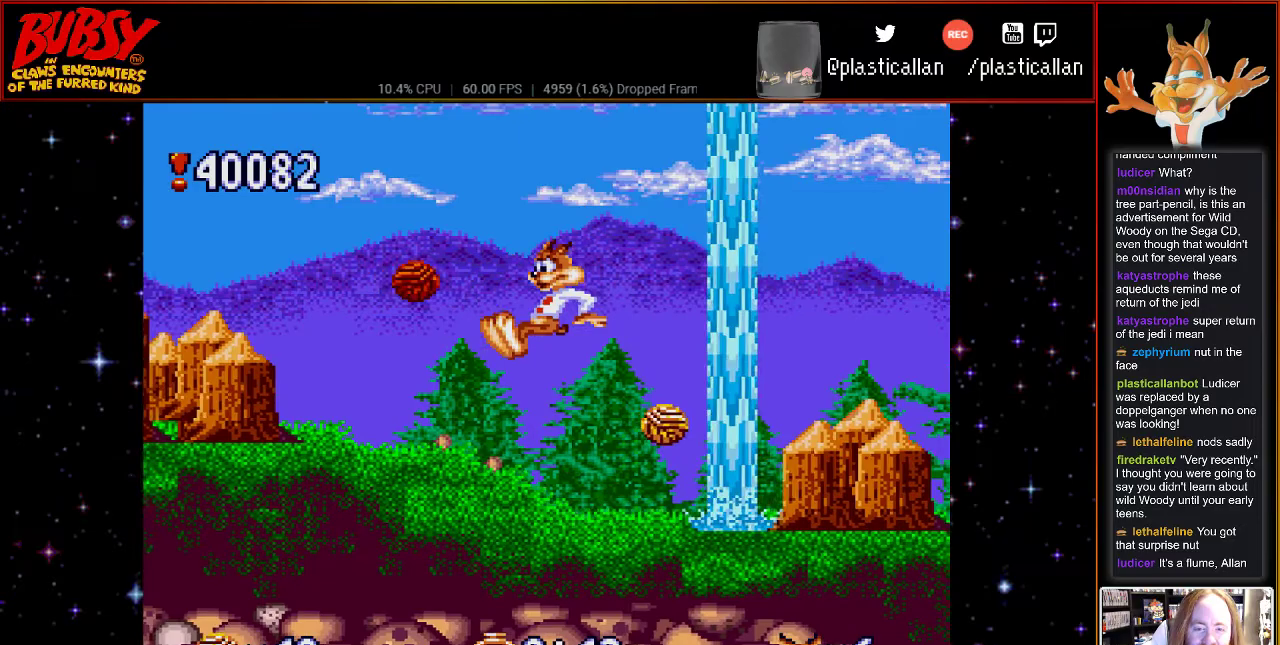
{"buttons": ["B", "DPAD_RIGHT"], "events": [[83, "DPAD_LEFT", "up"], [283, "DPAD_RIGHT", "down"], [500, "B", "down"]]}
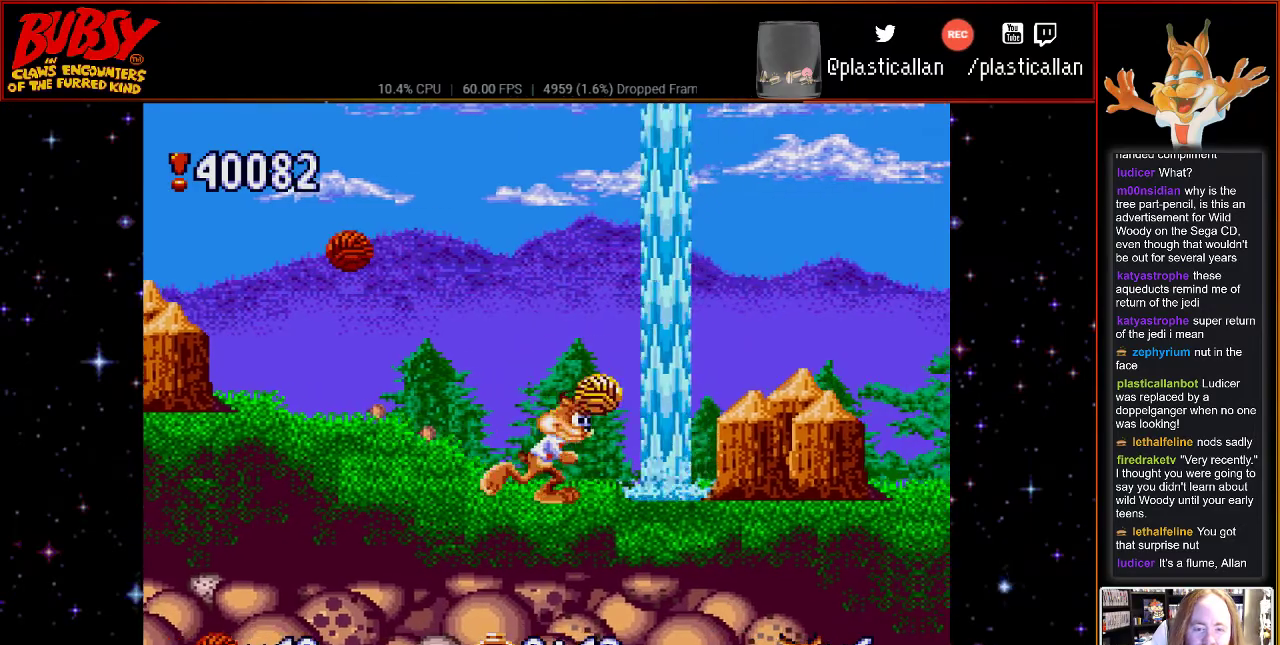
{"buttons": ["B", "DPAD_RIGHT"], "events": []}
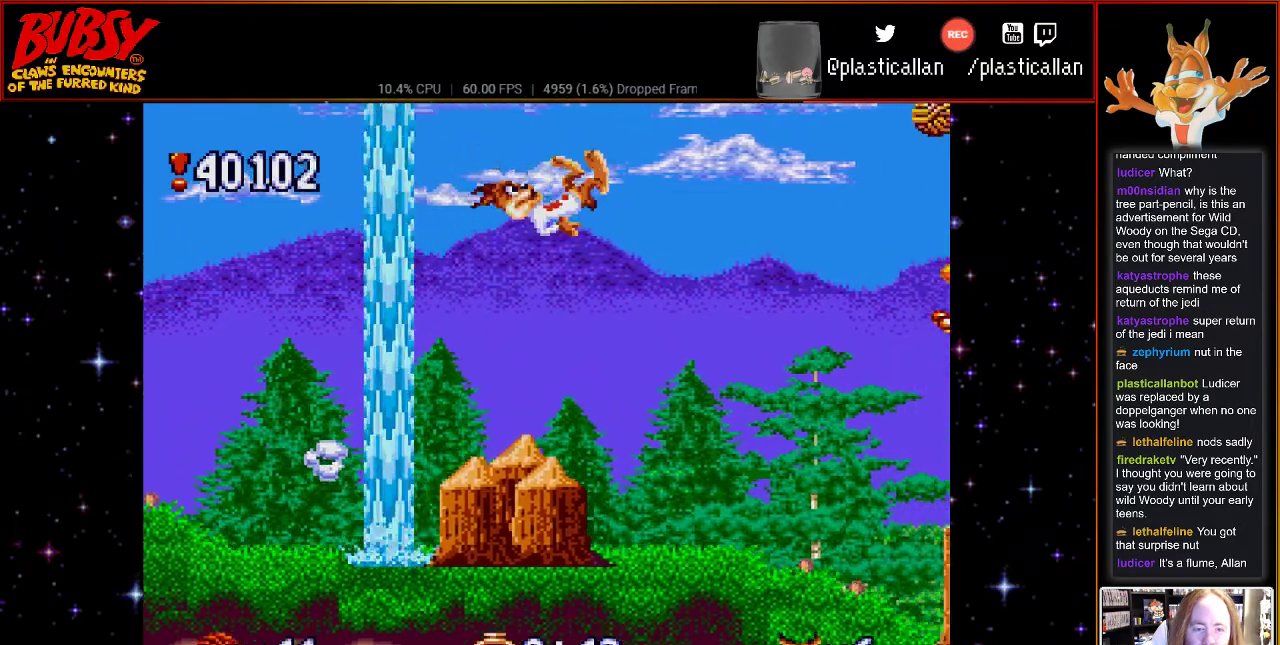
{"buttons": [], "events": [[83, "B", "up"], [400, "DPAD_RIGHT", "up"]]}